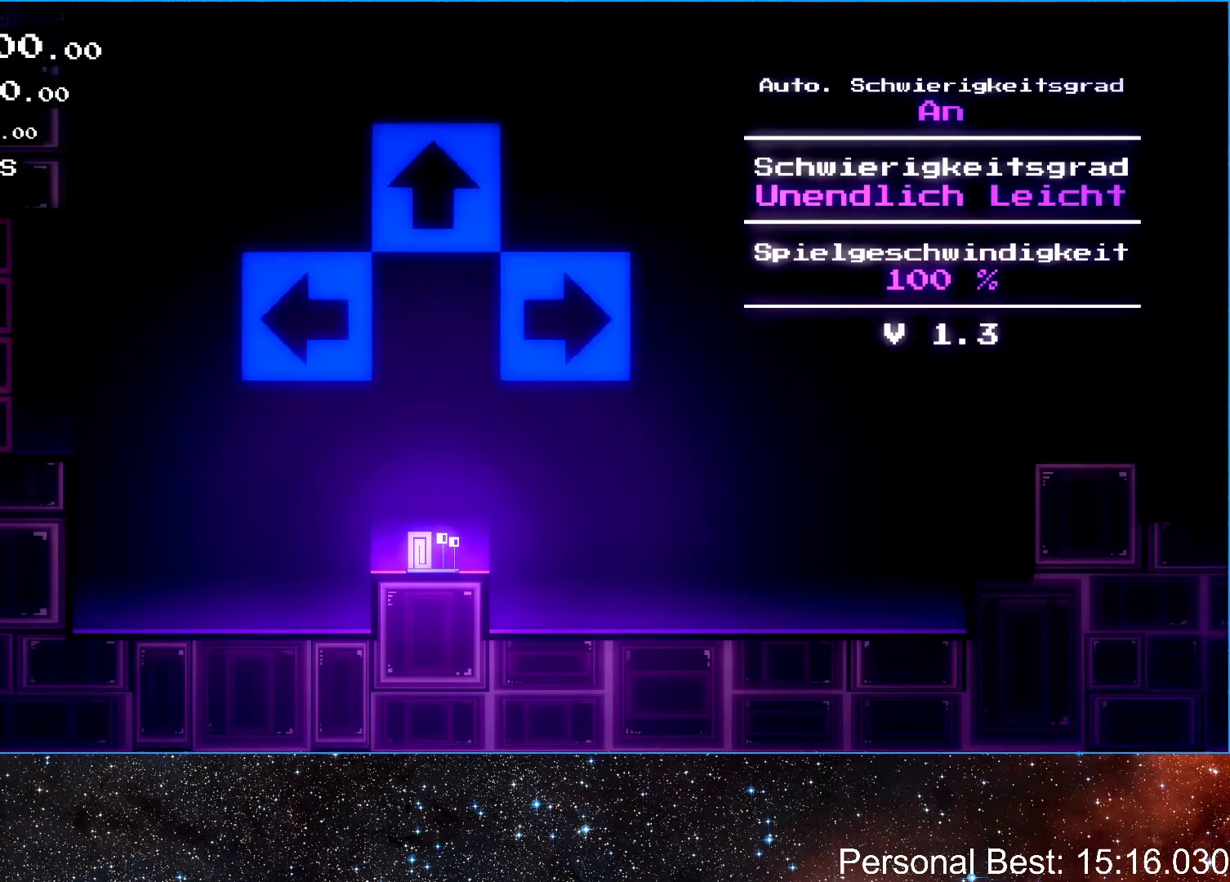
Gameplay with keyboard; each line is a JSON object with the keys held at the frame after it. "events" lists presses ("down") and releases ("up") of "down", "escape", "left", "q", "r", "return", "right" and "up" between this image and that frame as [ms after this image, input, new state], when the widget could be followed in between. No other keys are recorded. Mouse input is not recorded.
{"keys": [], "events": [[150, "escape", "down"], [200, "down", "down"], [217, "escape", "up"], [283, "down", "up"], [350, "down", "down"], [433, "down", "up"]]}
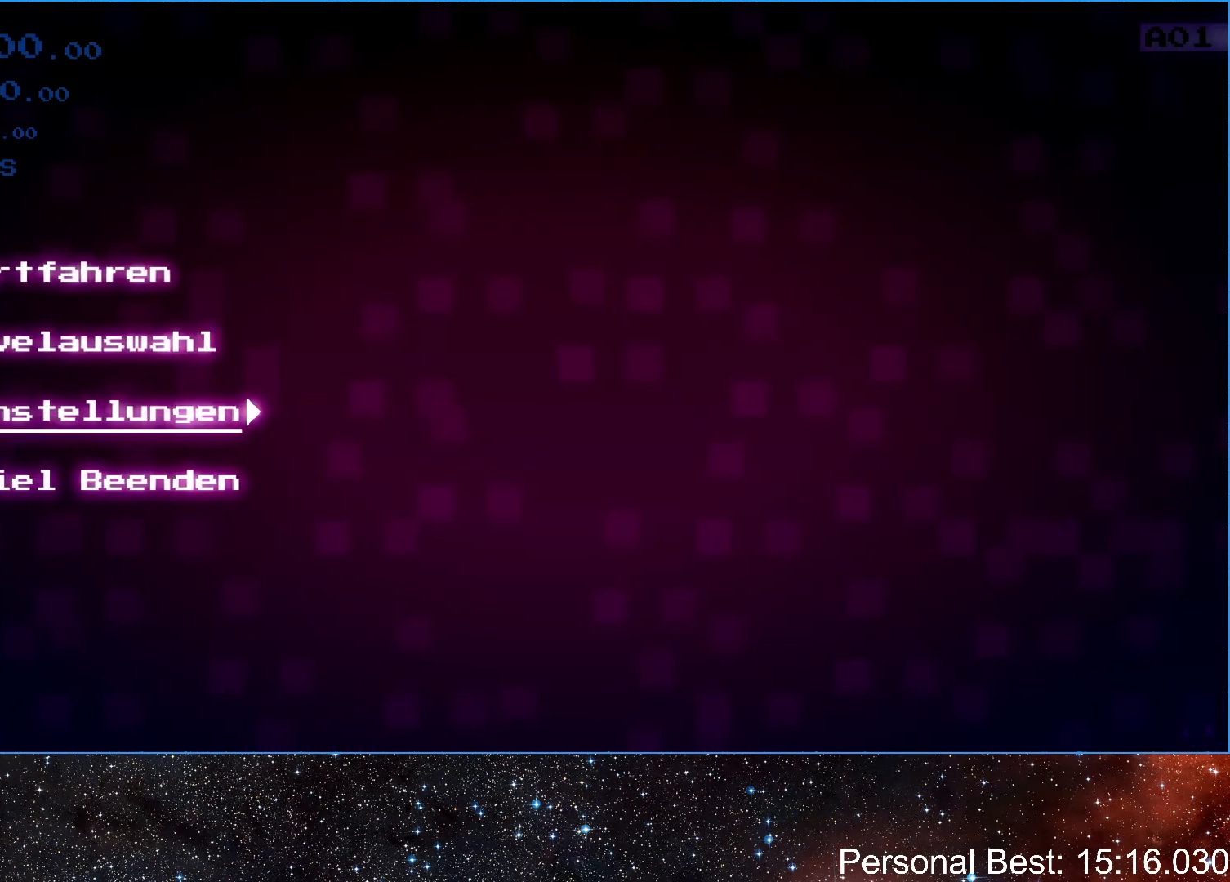
{"keys": [], "events": [[67, "return", "down"], [133, "return", "up"], [250, "down", "down"], [300, "down", "up"], [400, "down", "down"], [450, "down", "up"]]}
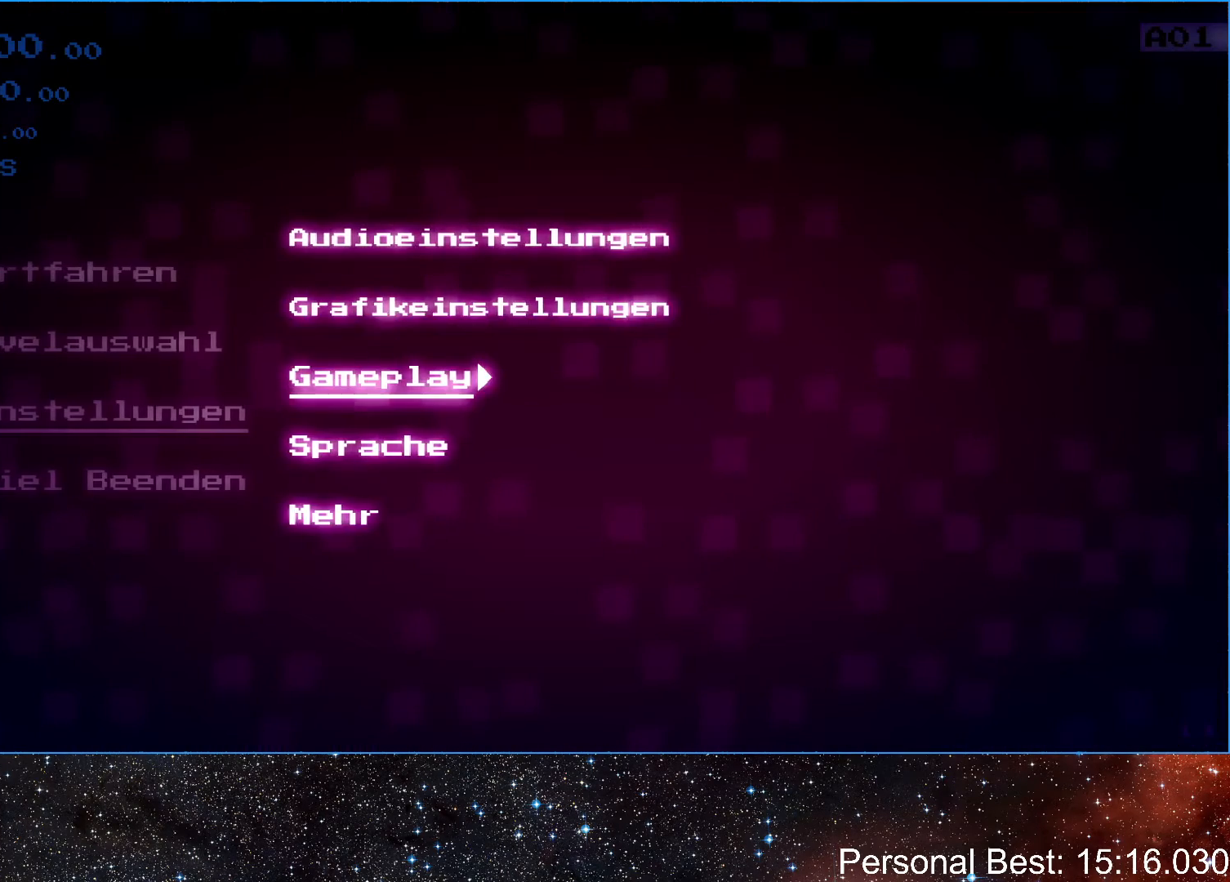
{"keys": [], "events": [[100, "return", "down"], [133, "return", "up"], [217, "return", "down"], [283, "return", "up"], [383, "up", "down"], [433, "up", "up"]]}
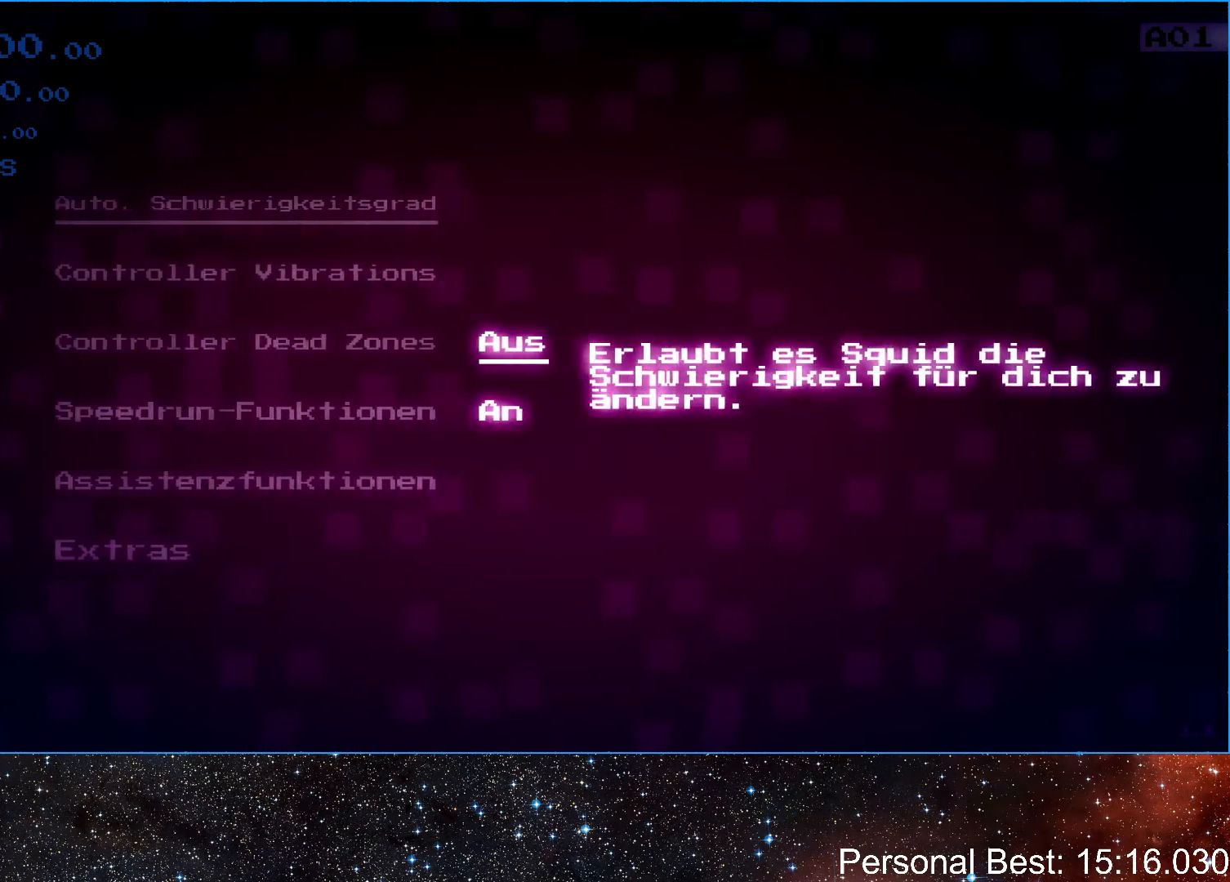
{"keys": [], "events": [[50, "return", "down"], [117, "return", "up"], [250, "left", "down"], [300, "left", "up"], [383, "left", "down"], [450, "left", "up"]]}
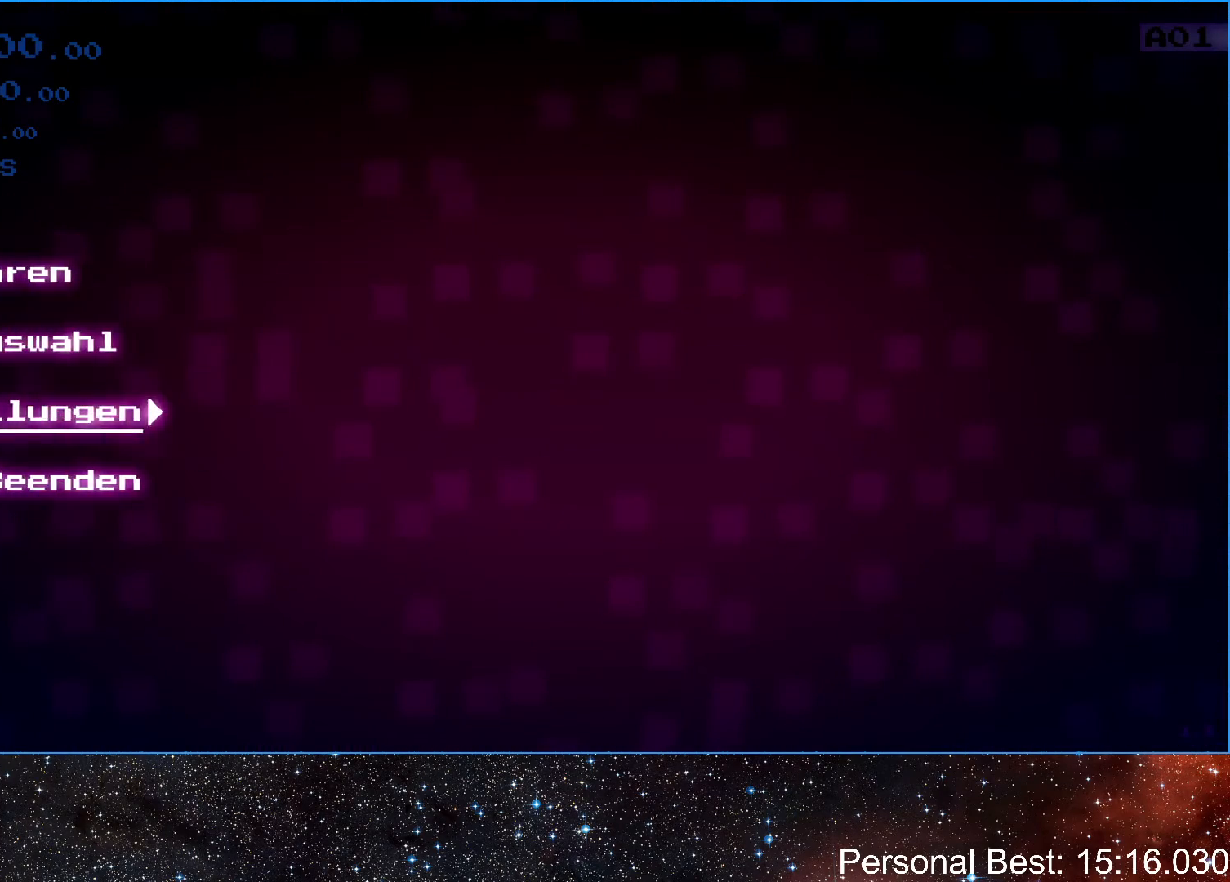
{"keys": [], "events": [[50, "up", "down"], [117, "up", "up"], [183, "up", "down"], [267, "up", "up"], [367, "return", "down"], [450, "return", "up"]]}
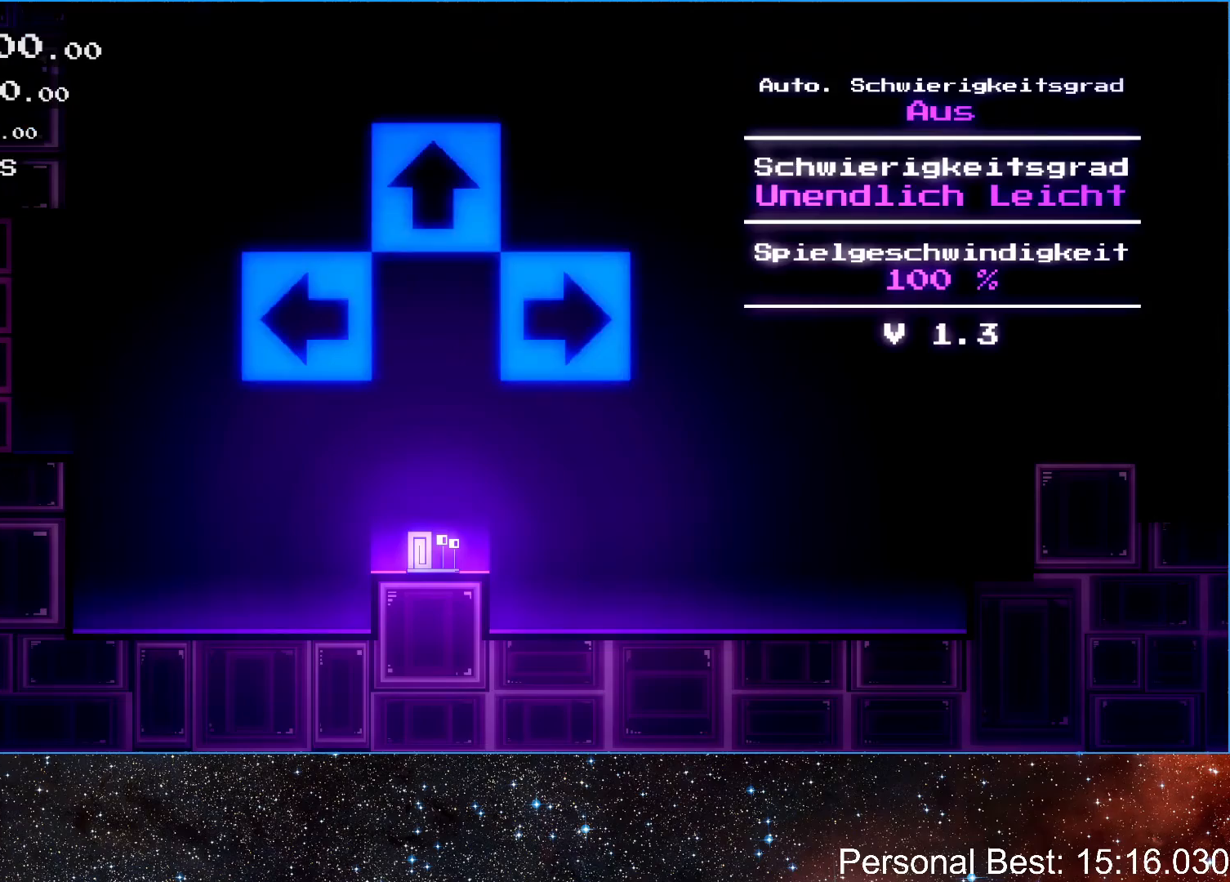
{"keys": [], "events": []}
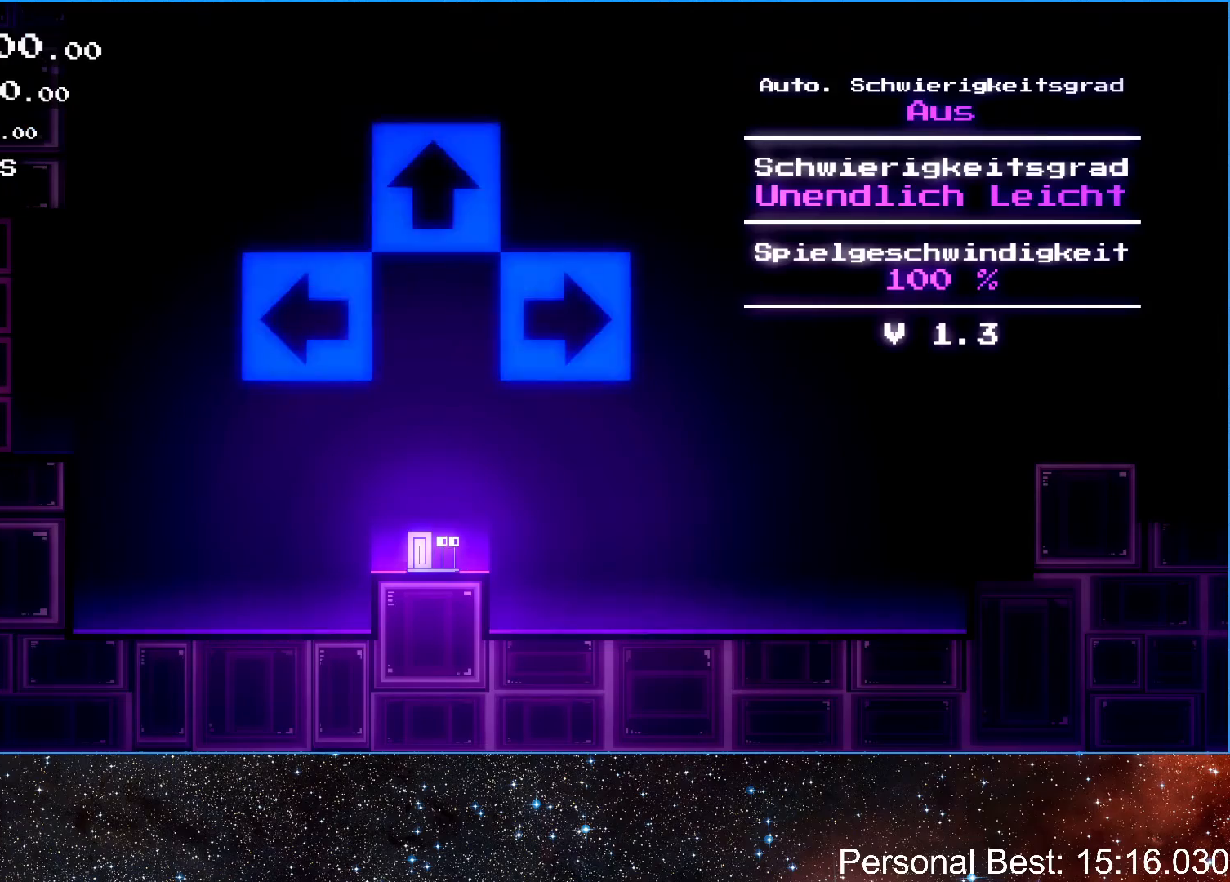
{"keys": [], "events": []}
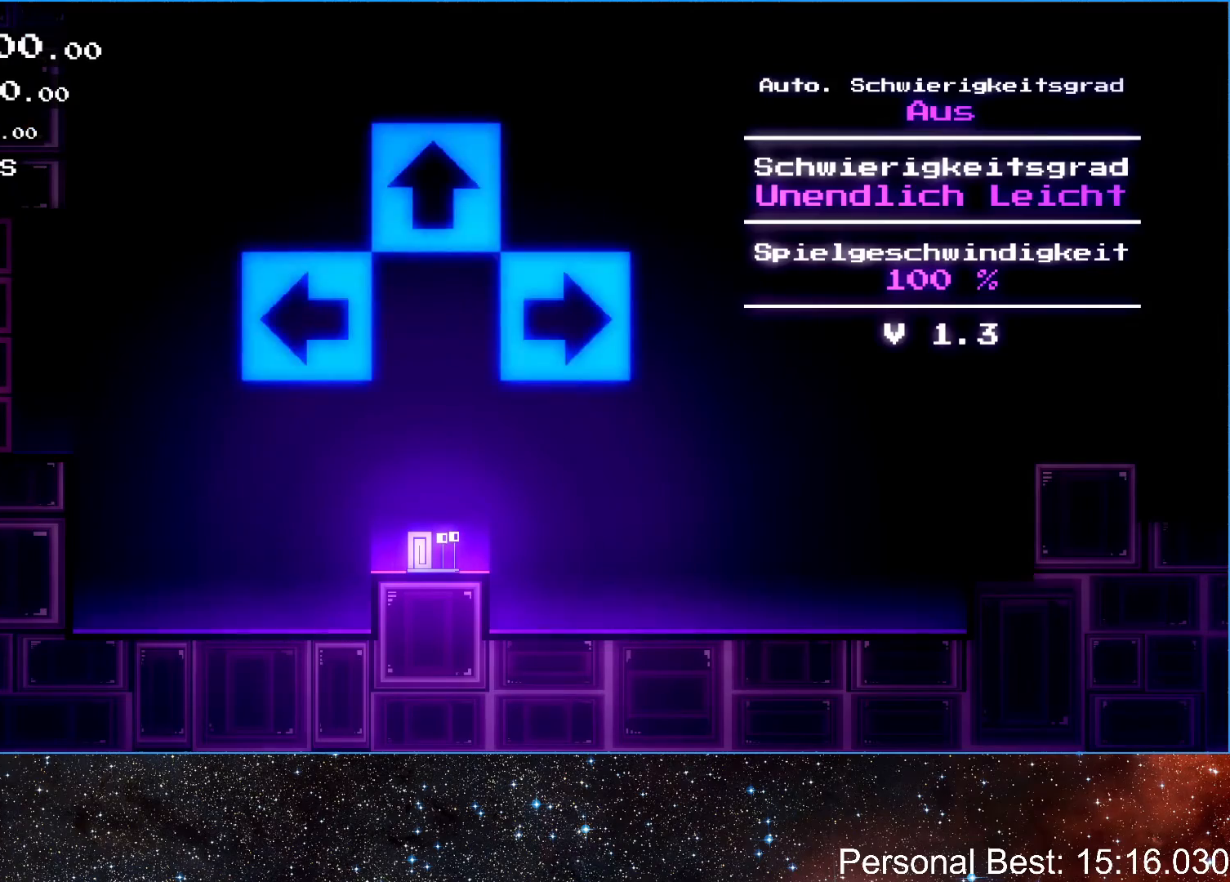
{"keys": [], "events": []}
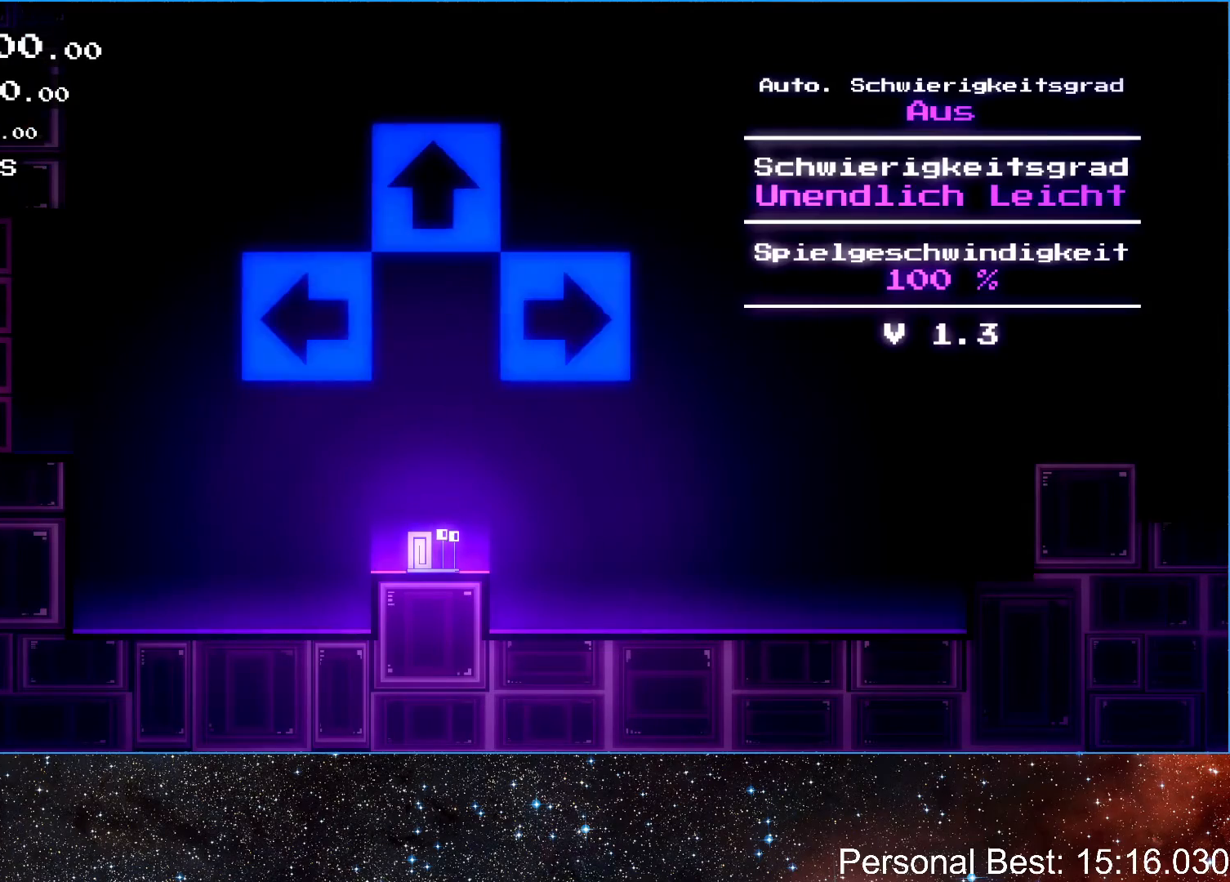
{"keys": ["right"], "events": [[133, "right", "down"]]}
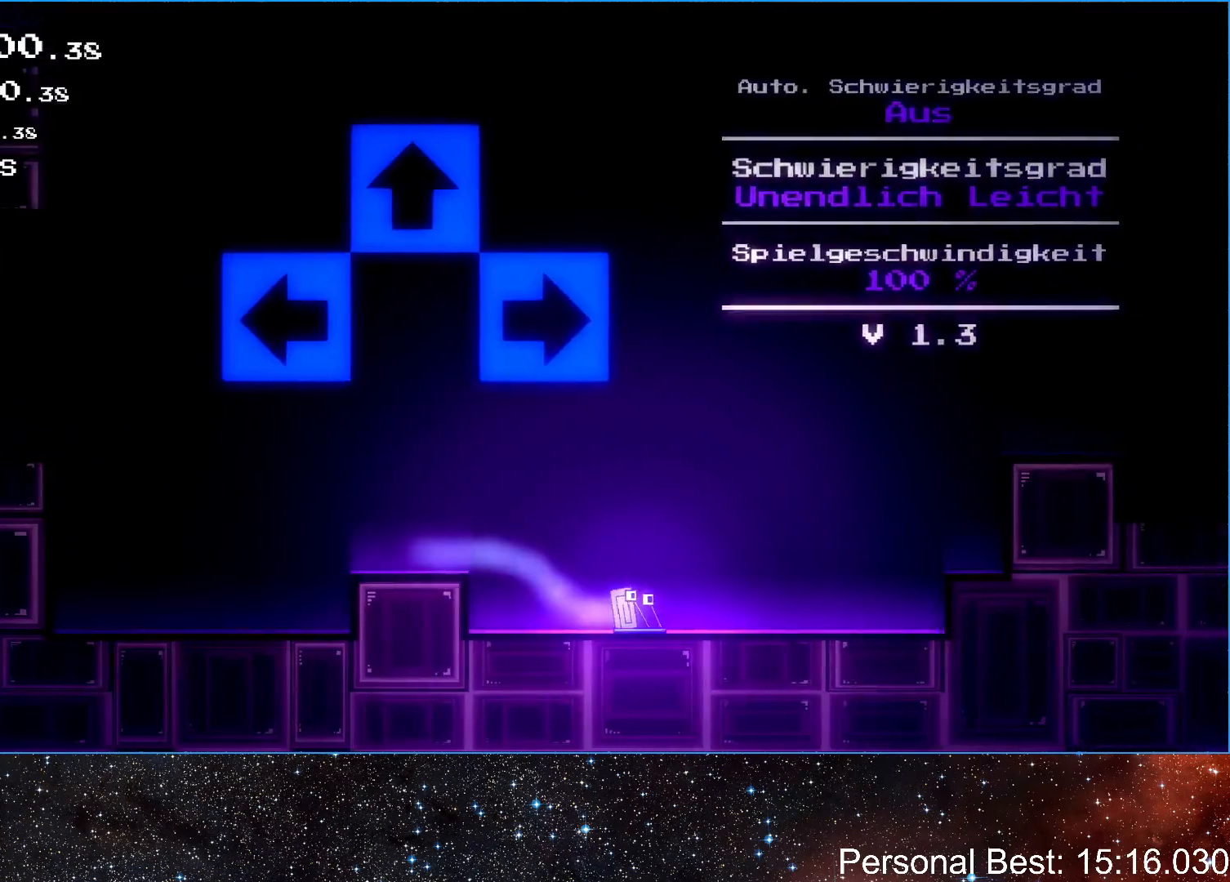
{"keys": ["right", "up"], "events": [[300, "up", "down"]]}
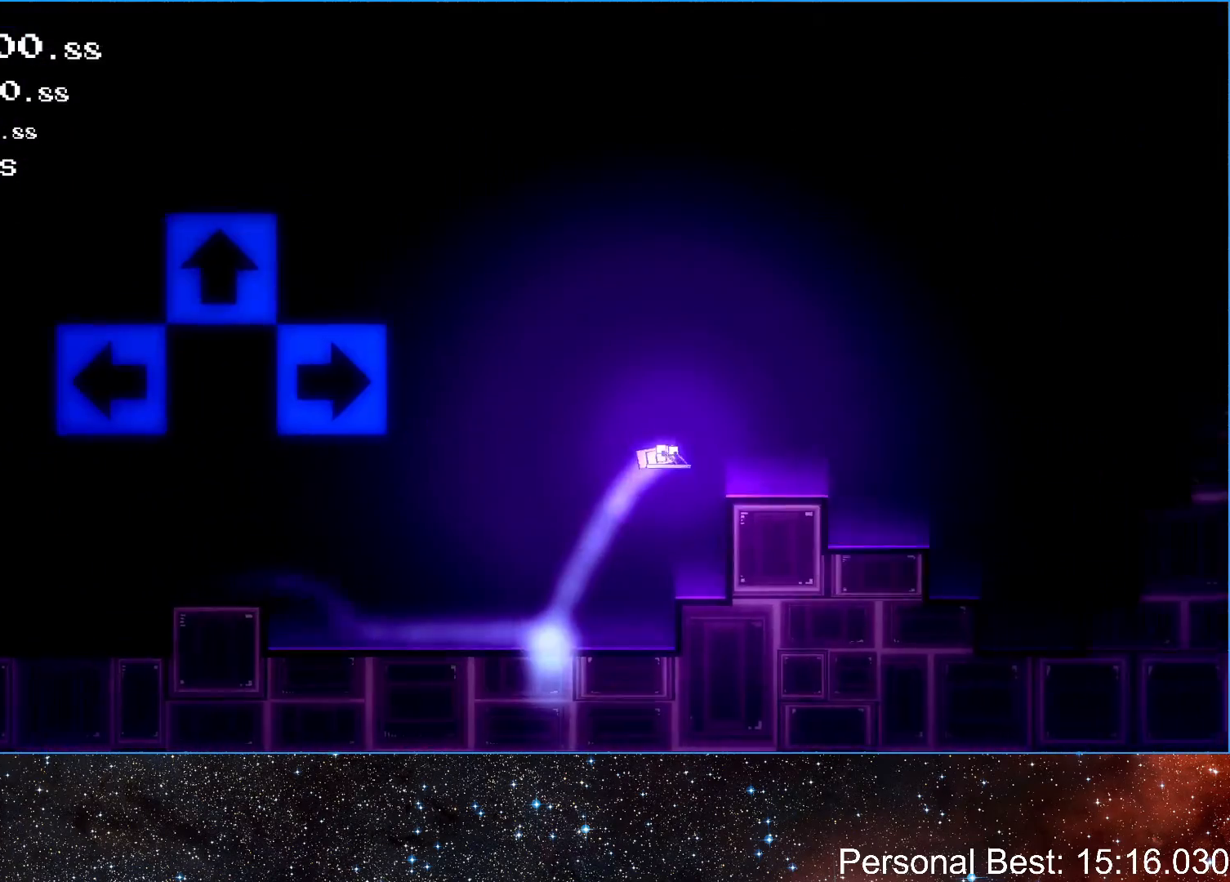
{"keys": ["right", "up"], "events": [[67, "up", "up"], [333, "up", "down"]]}
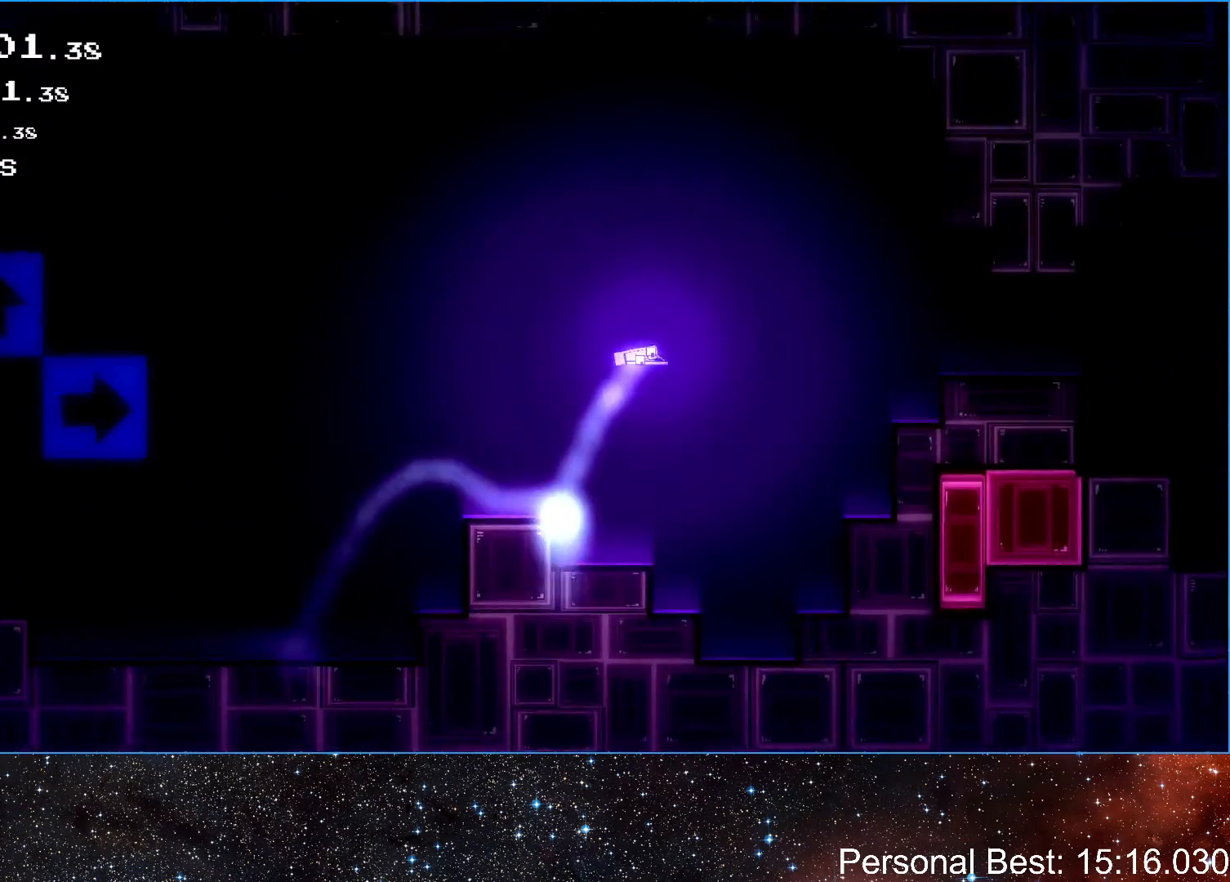
{"keys": ["right"], "events": [[100, "up", "up"], [283, "up", "down"], [450, "up", "up"]]}
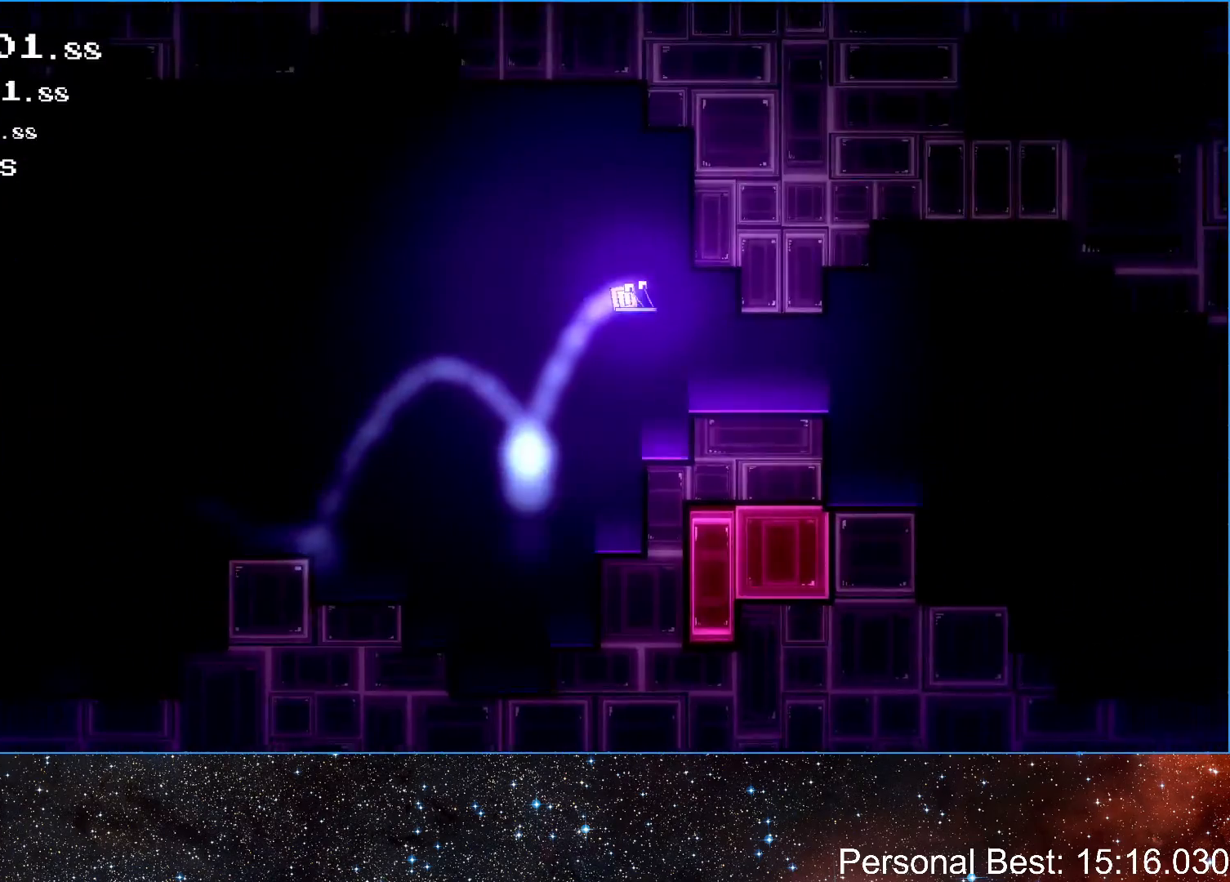
{"keys": ["right", "up"], "events": [[500, "up", "down"]]}
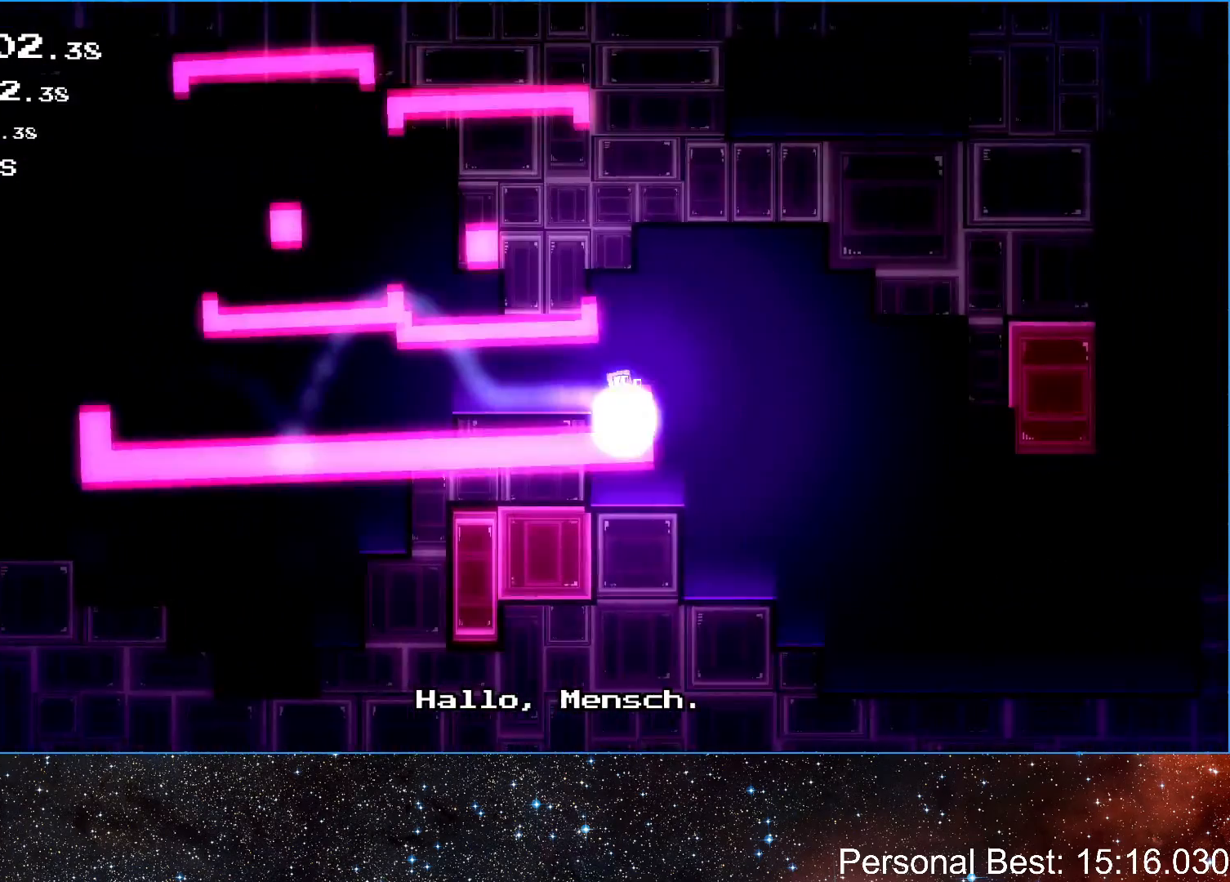
{"keys": ["right"], "events": [[117, "up", "up"], [200, "up", "down"], [417, "up", "up"]]}
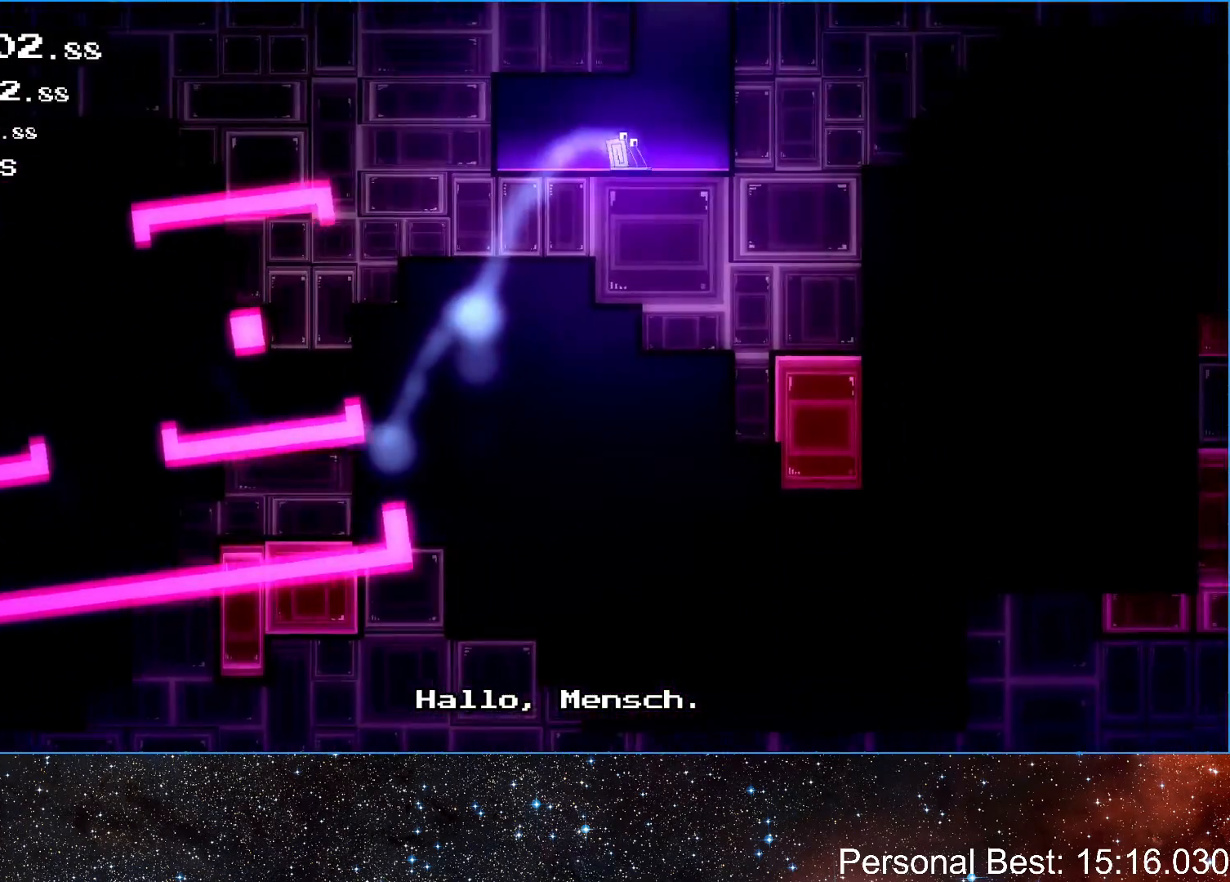
{"keys": ["q", "right"], "events": [[83, "up", "down"], [100, "q", "down"], [183, "q", "up"], [183, "up", "up"], [233, "q", "down"], [233, "up", "down"], [317, "q", "up"], [350, "q", "down"], [367, "up", "up"], [433, "q", "up"], [467, "q", "down"]]}
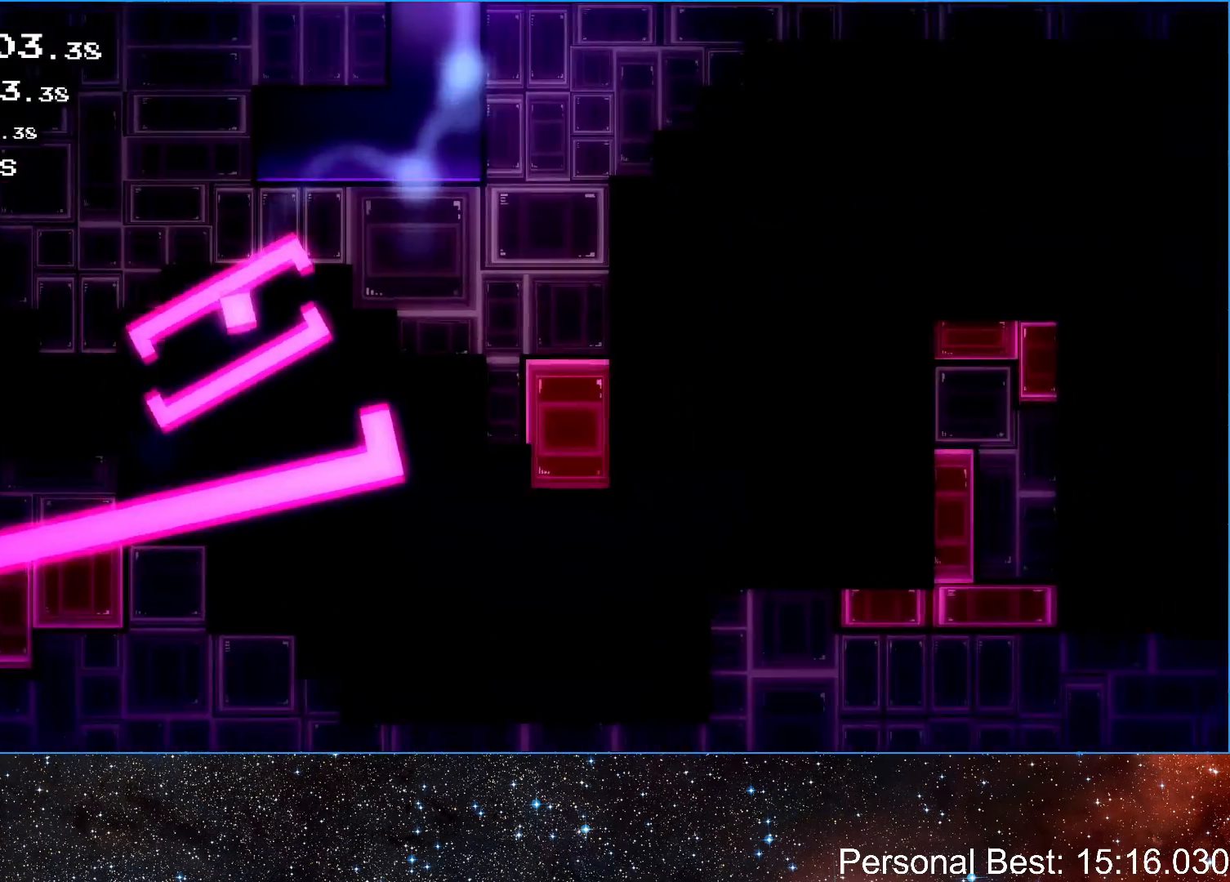
{"keys": ["q", "right"], "events": [[50, "q", "up"], [100, "q", "down"], [167, "q", "up"], [233, "q", "down"], [300, "q", "up"], [350, "q", "down"], [433, "q", "up"], [483, "q", "down"]]}
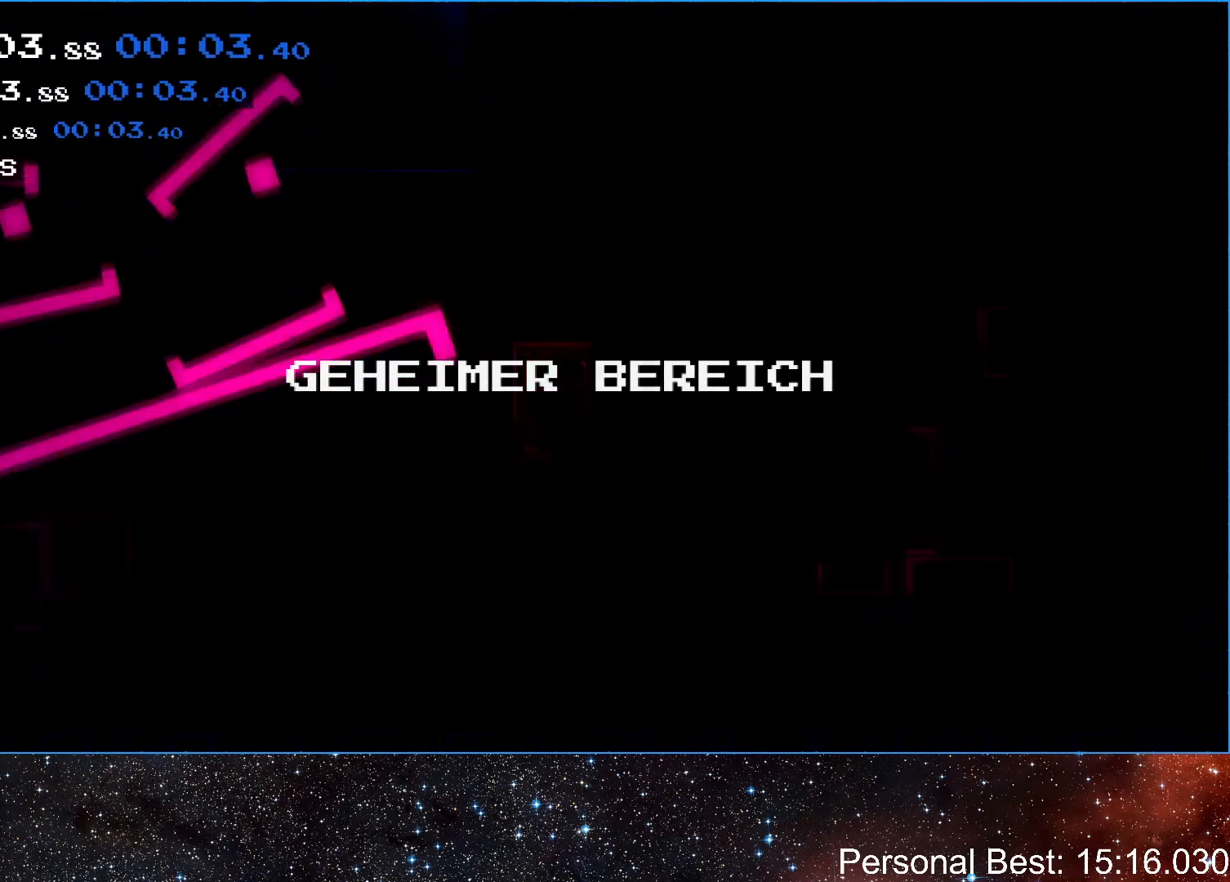
{"keys": ["q", "right"], "events": [[50, "q", "up"], [100, "q", "down"], [167, "q", "up"], [233, "q", "down"], [300, "q", "up"], [350, "q", "down"], [433, "q", "up"], [500, "q", "down"]]}
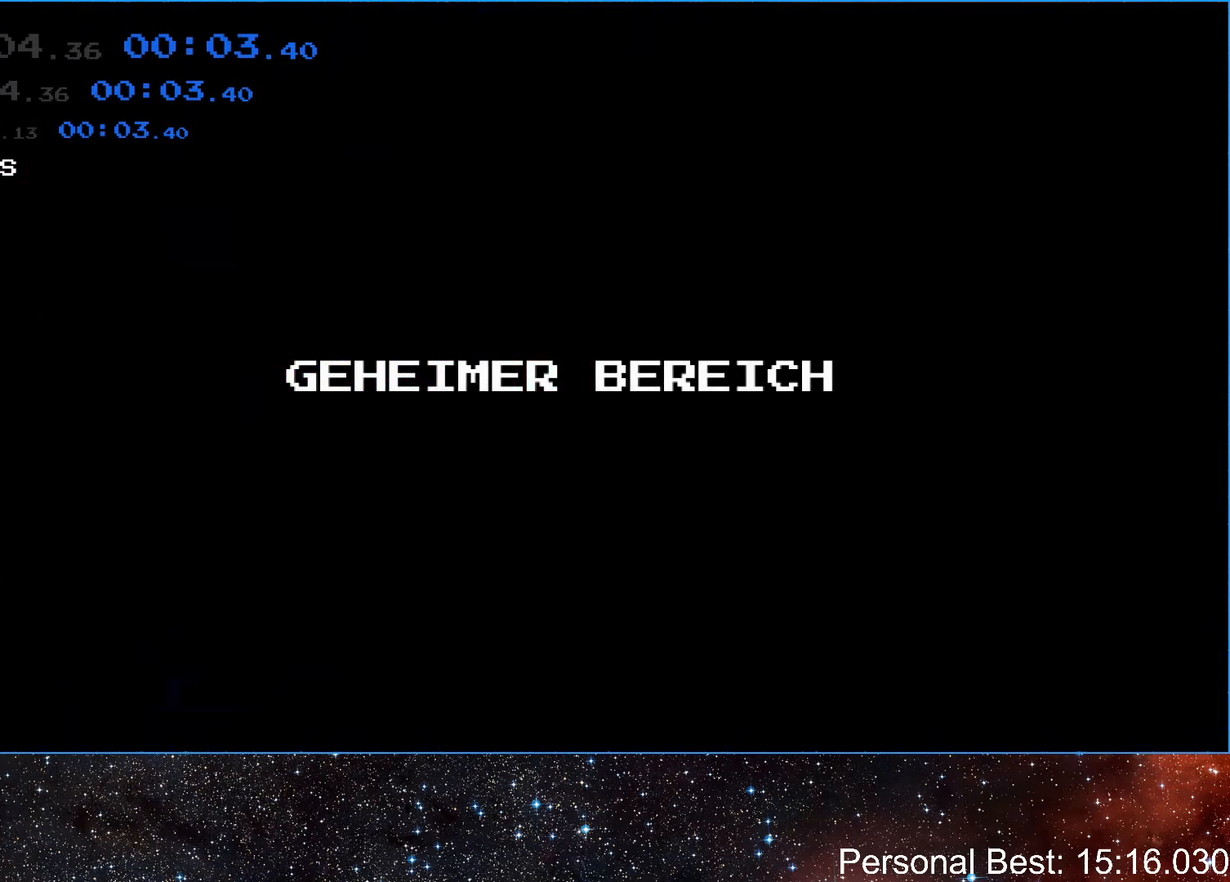
{"keys": ["right"], "events": [[100, "q", "up"]]}
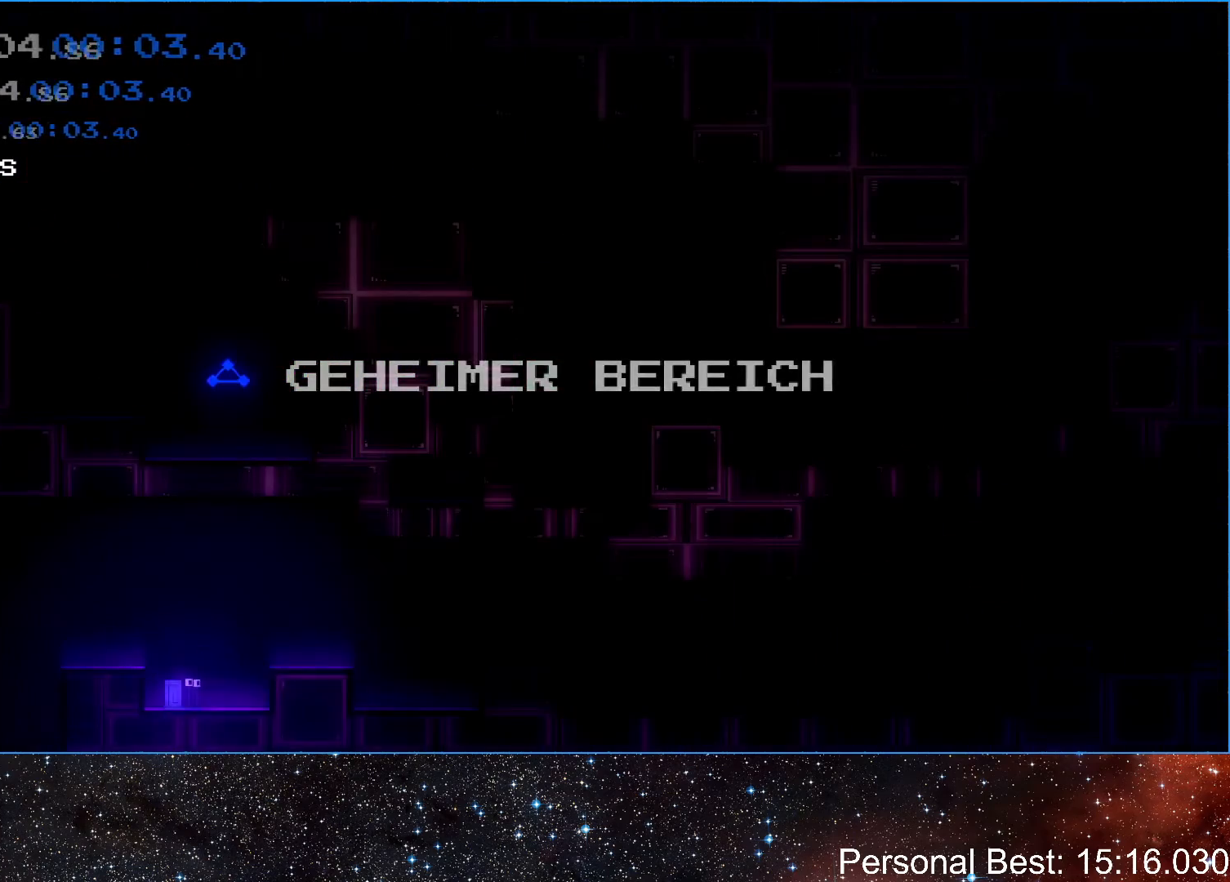
{"keys": ["right"], "events": [[67, "up", "down"], [217, "up", "up"]]}
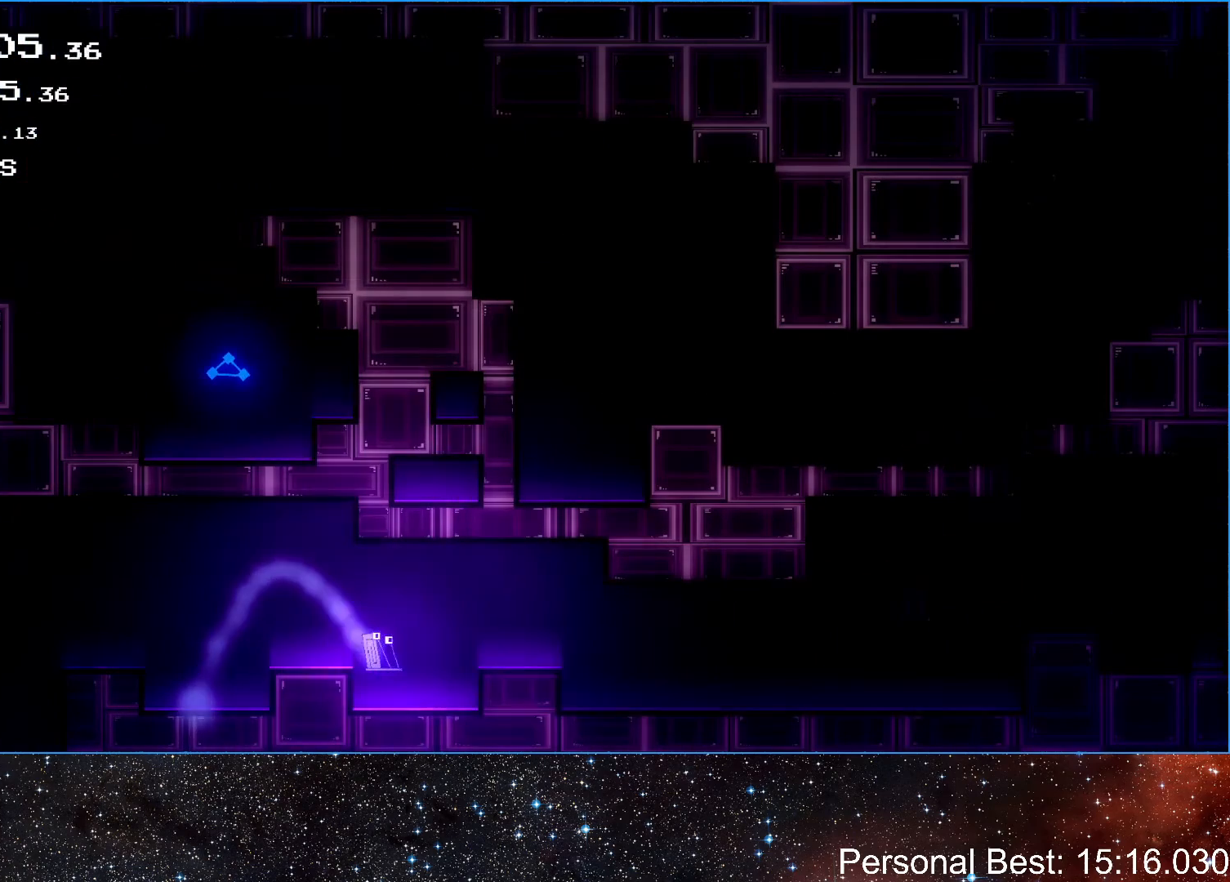
{"keys": ["right"], "events": [[50, "up", "down"], [100, "up", "up"]]}
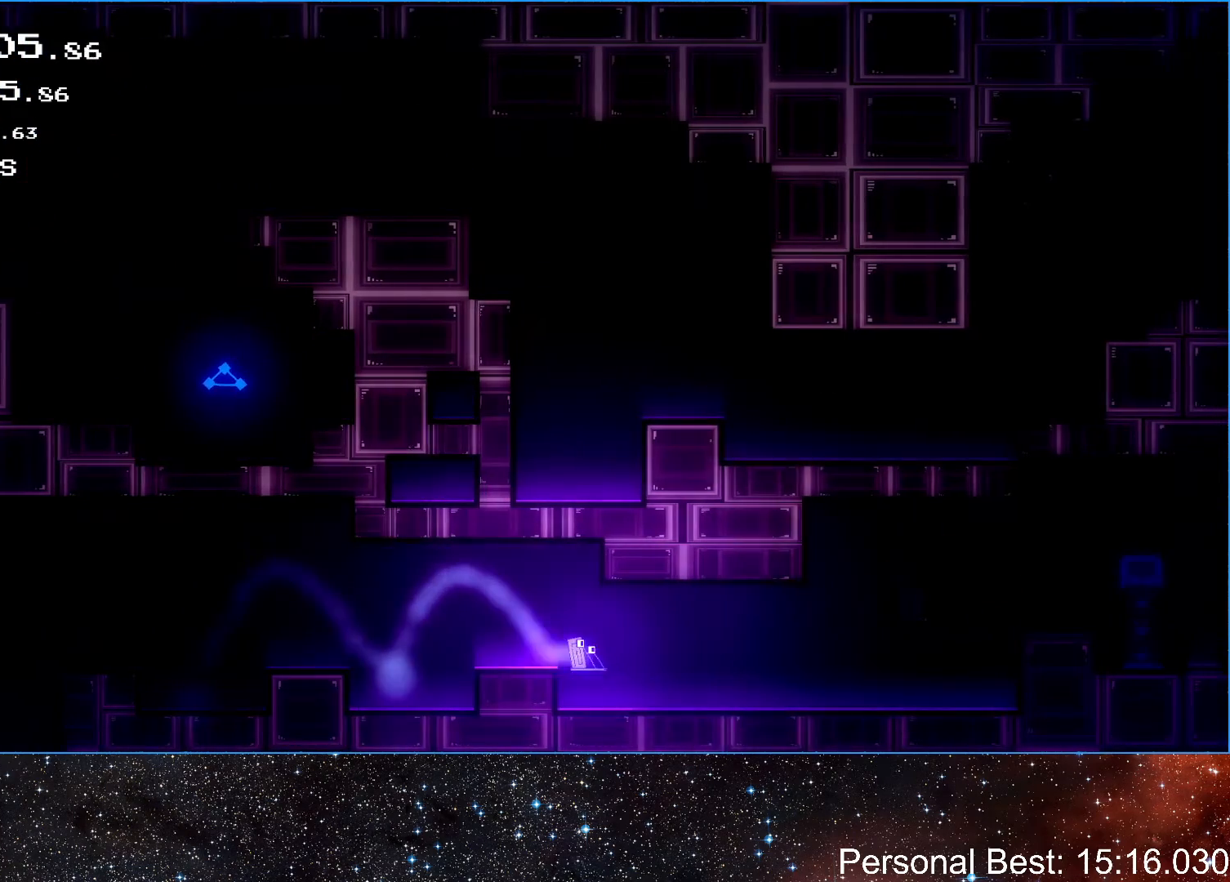
{"keys": ["right"], "events": []}
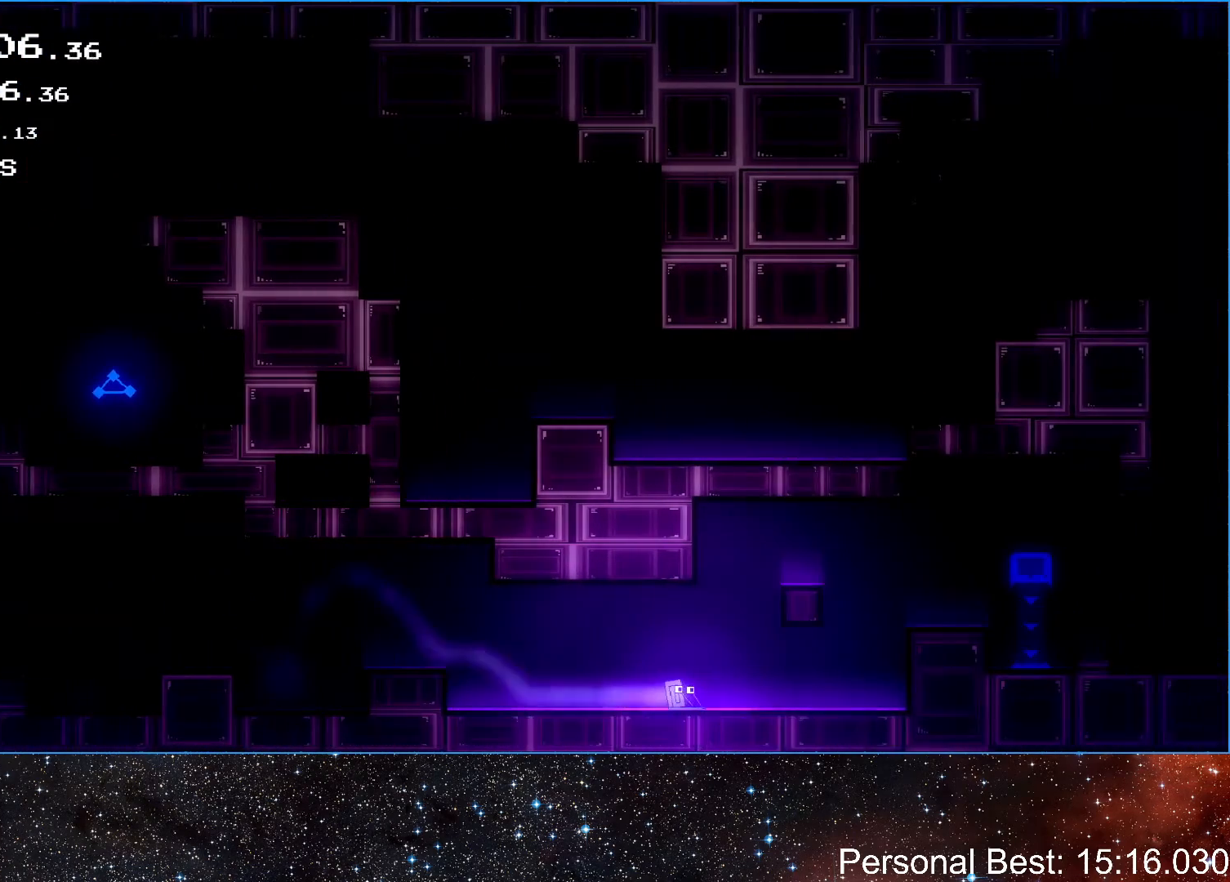
{"keys": ["right"], "events": [[383, "up", "down"], [500, "up", "up"]]}
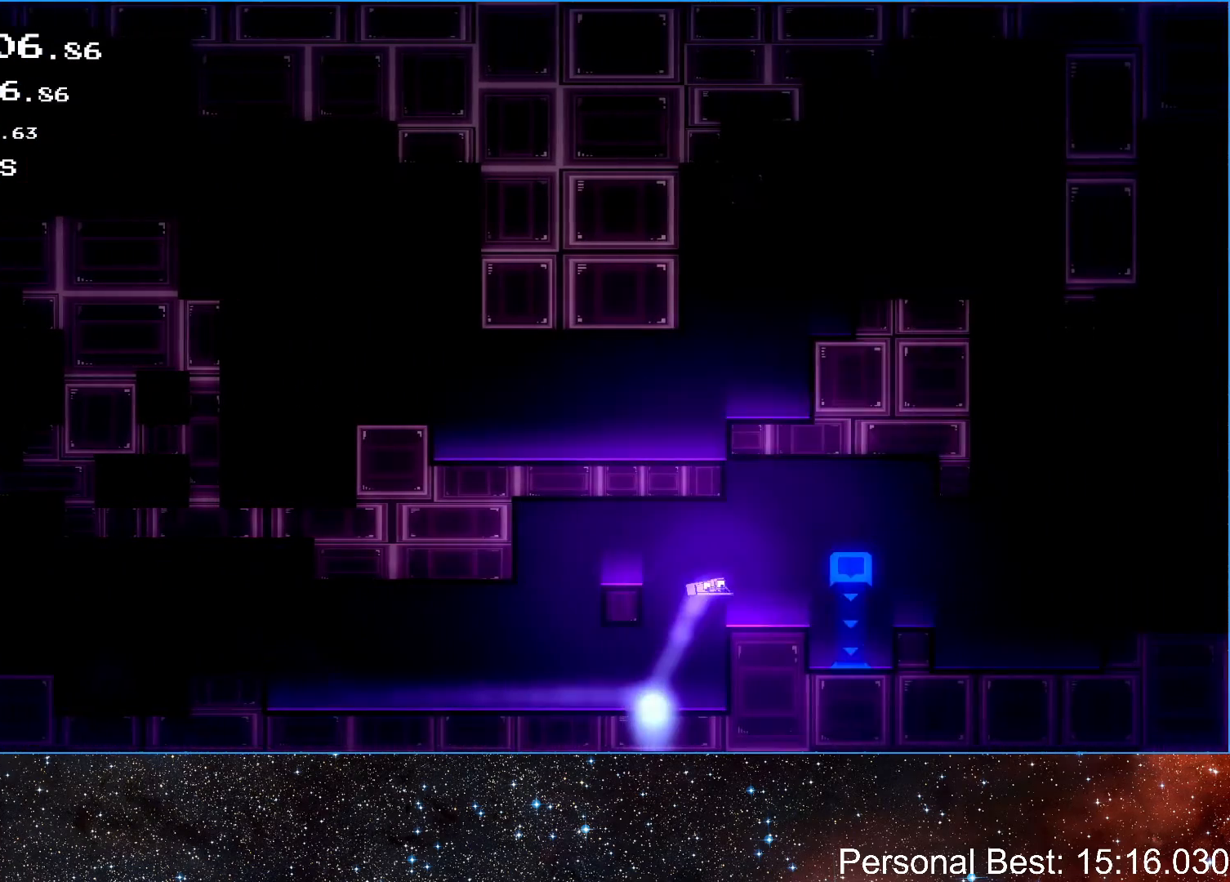
{"keys": ["right"], "events": [[200, "up", "down"], [283, "up", "up"]]}
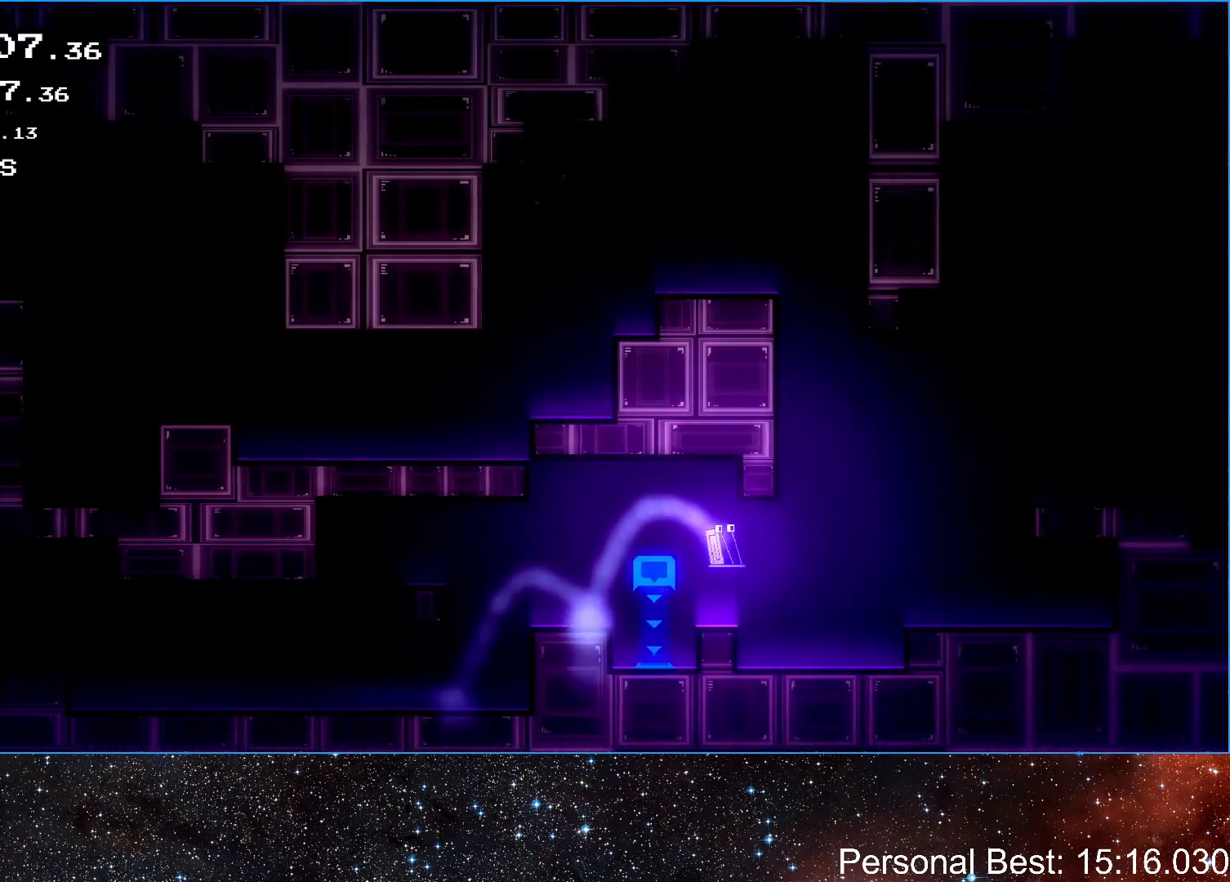
{"keys": ["right", "up"], "events": [[283, "up", "down"], [383, "up", "up"], [450, "up", "down"]]}
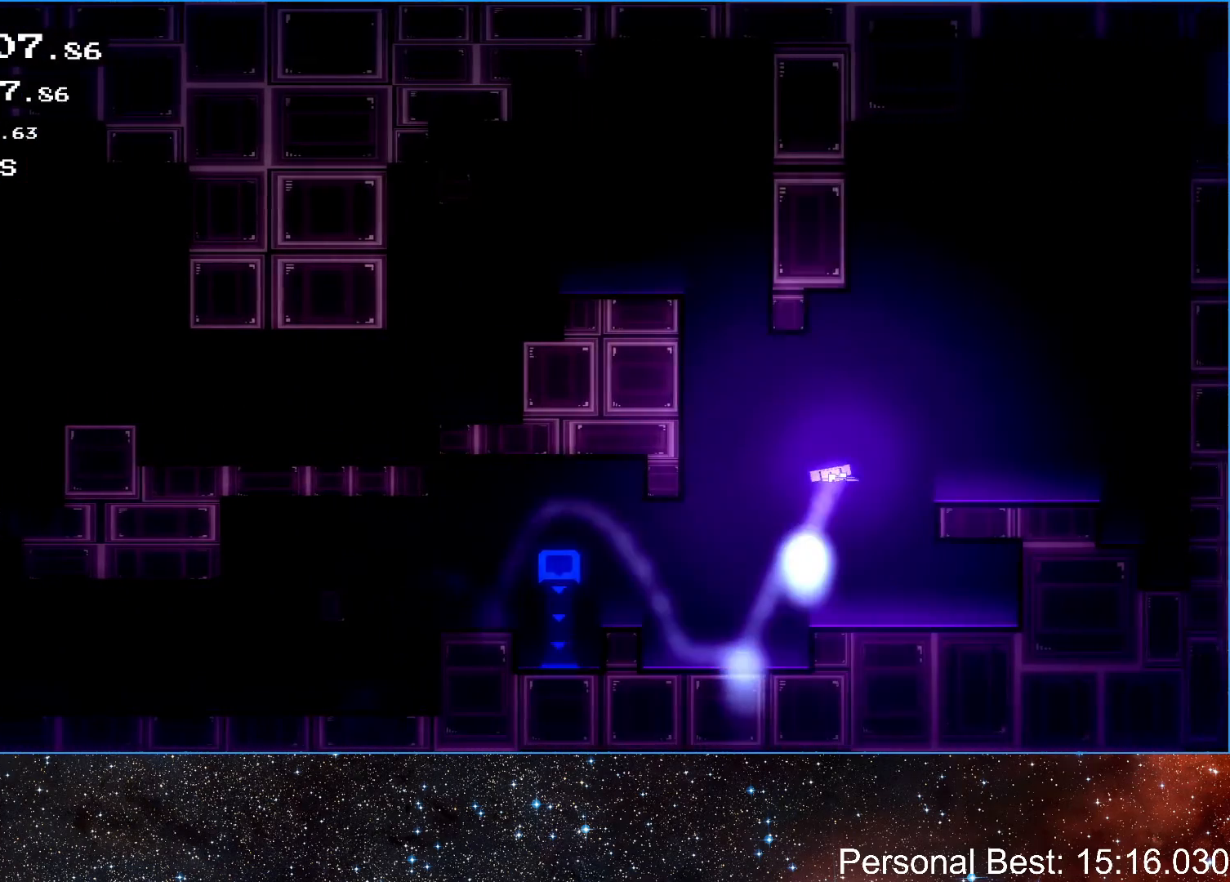
{"keys": ["right", "up"], "events": []}
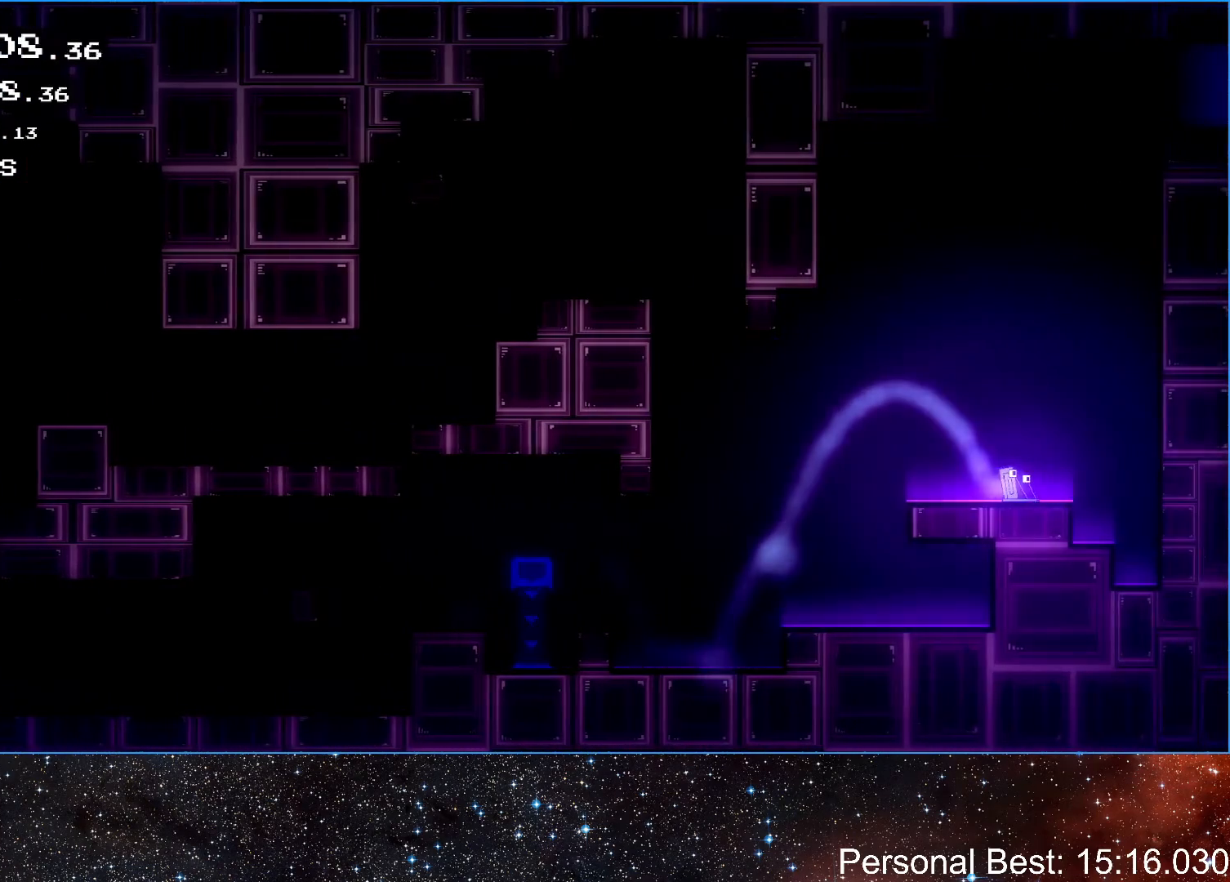
{"keys": ["up"], "events": [[333, "right", "up"]]}
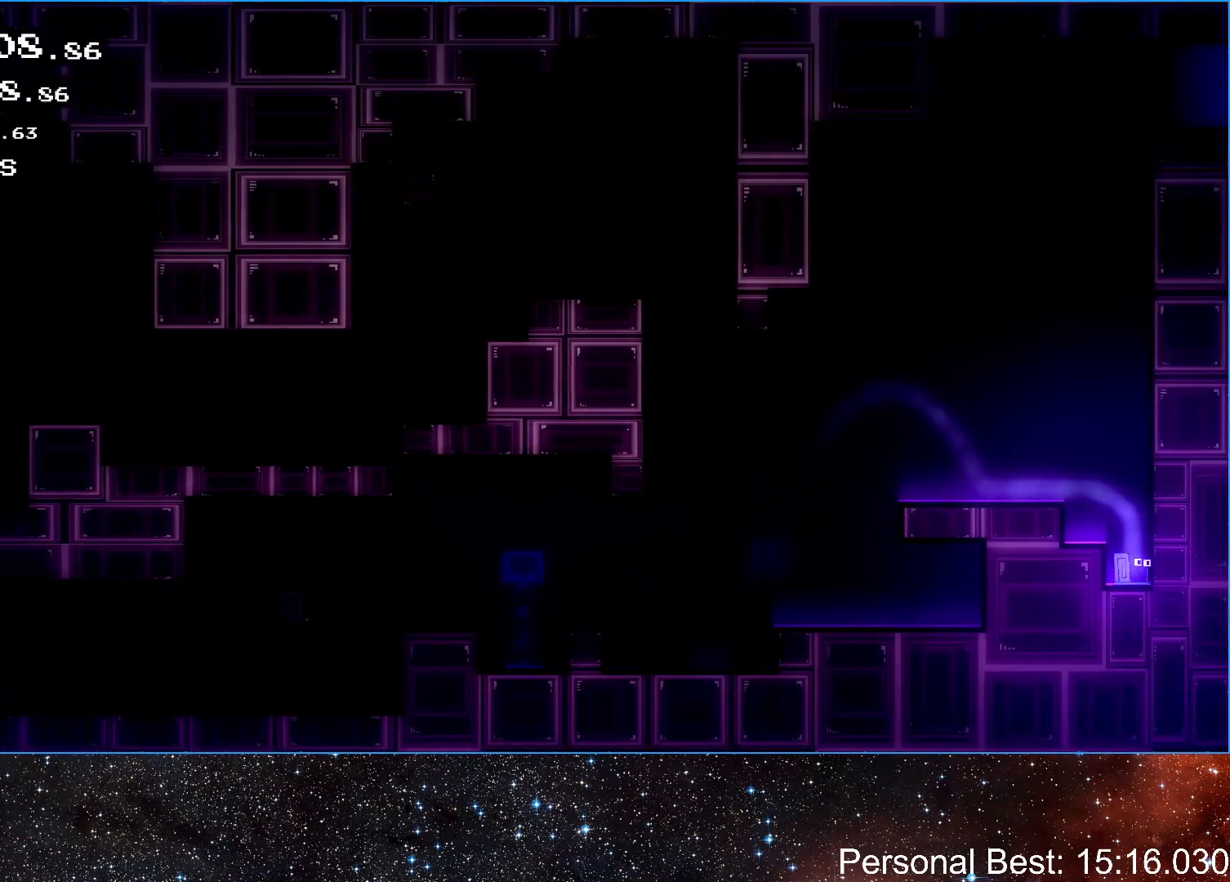
{"keys": ["up"], "events": []}
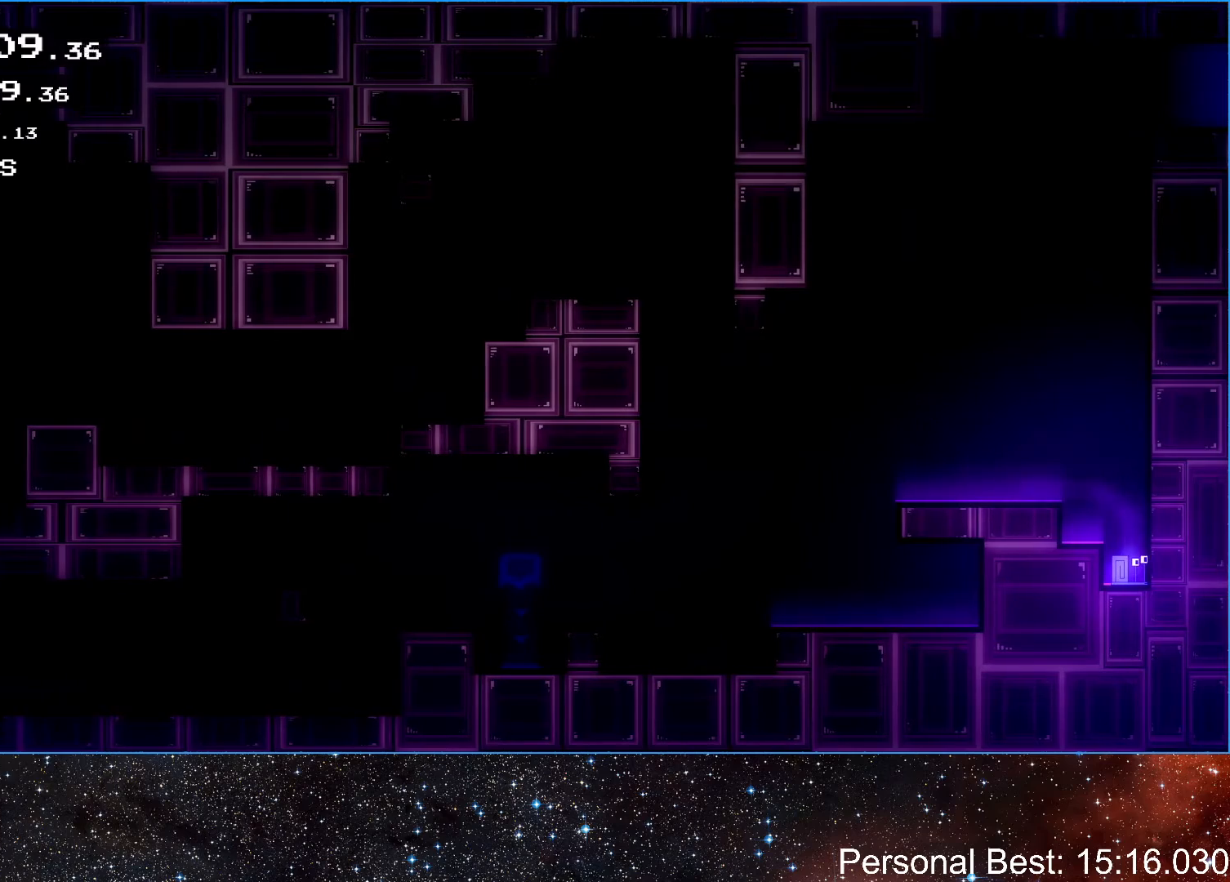
{"keys": ["up"], "events": []}
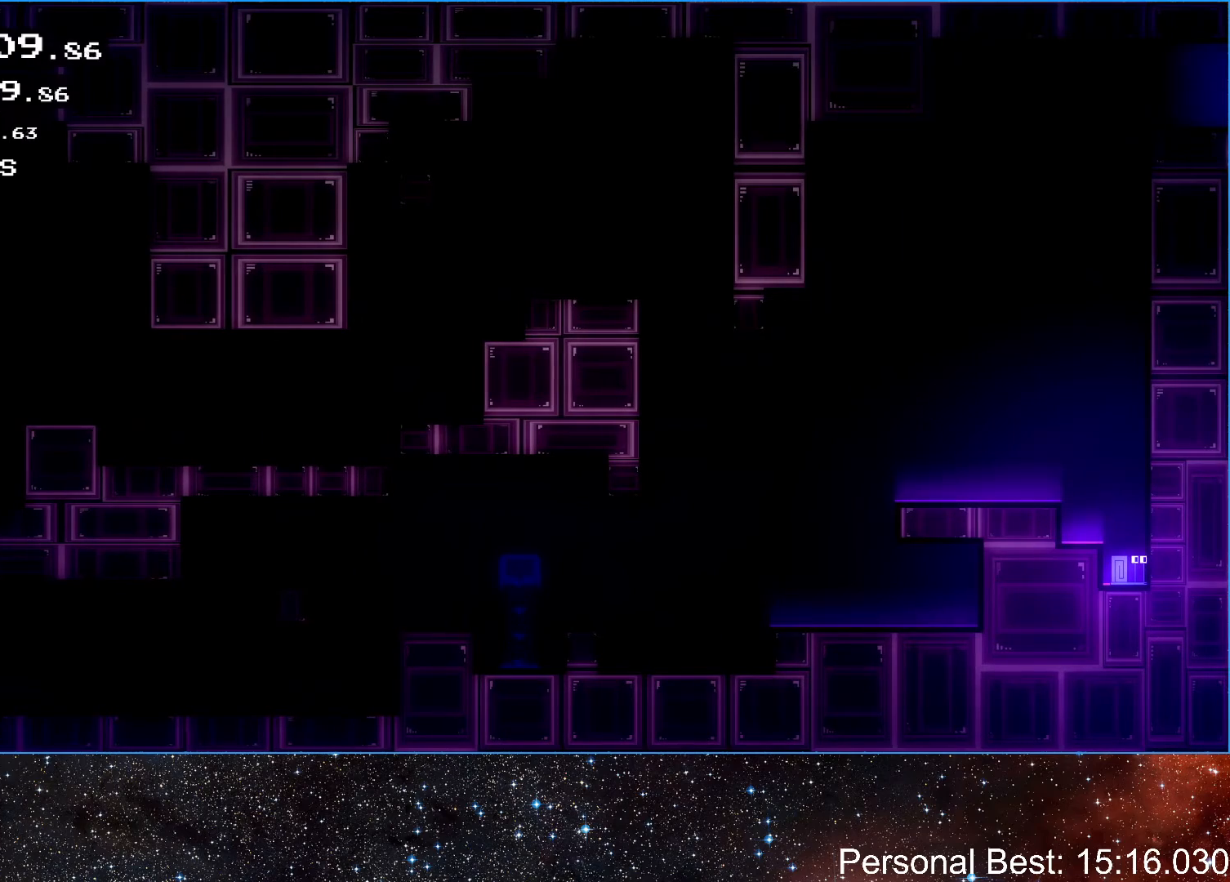
{"keys": ["up"], "events": []}
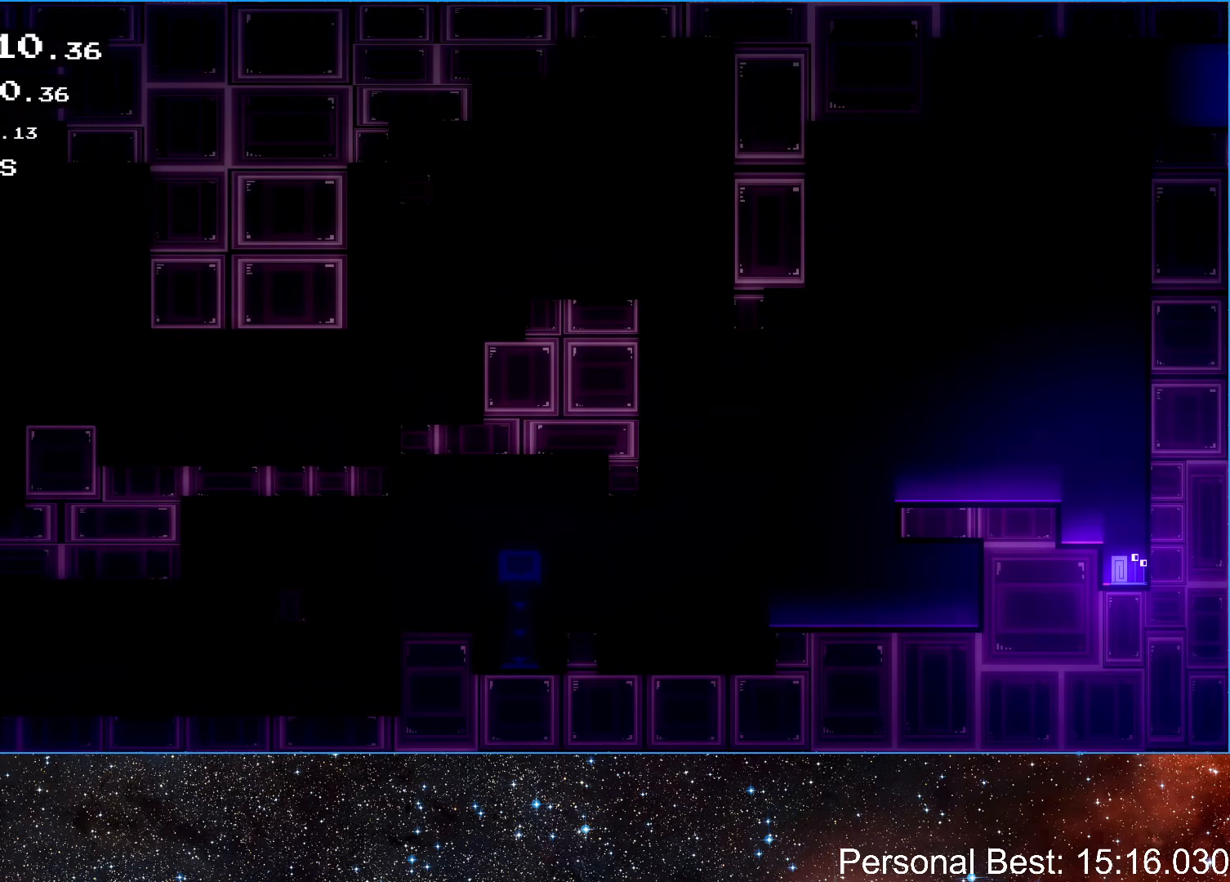
{"keys": ["up"], "events": []}